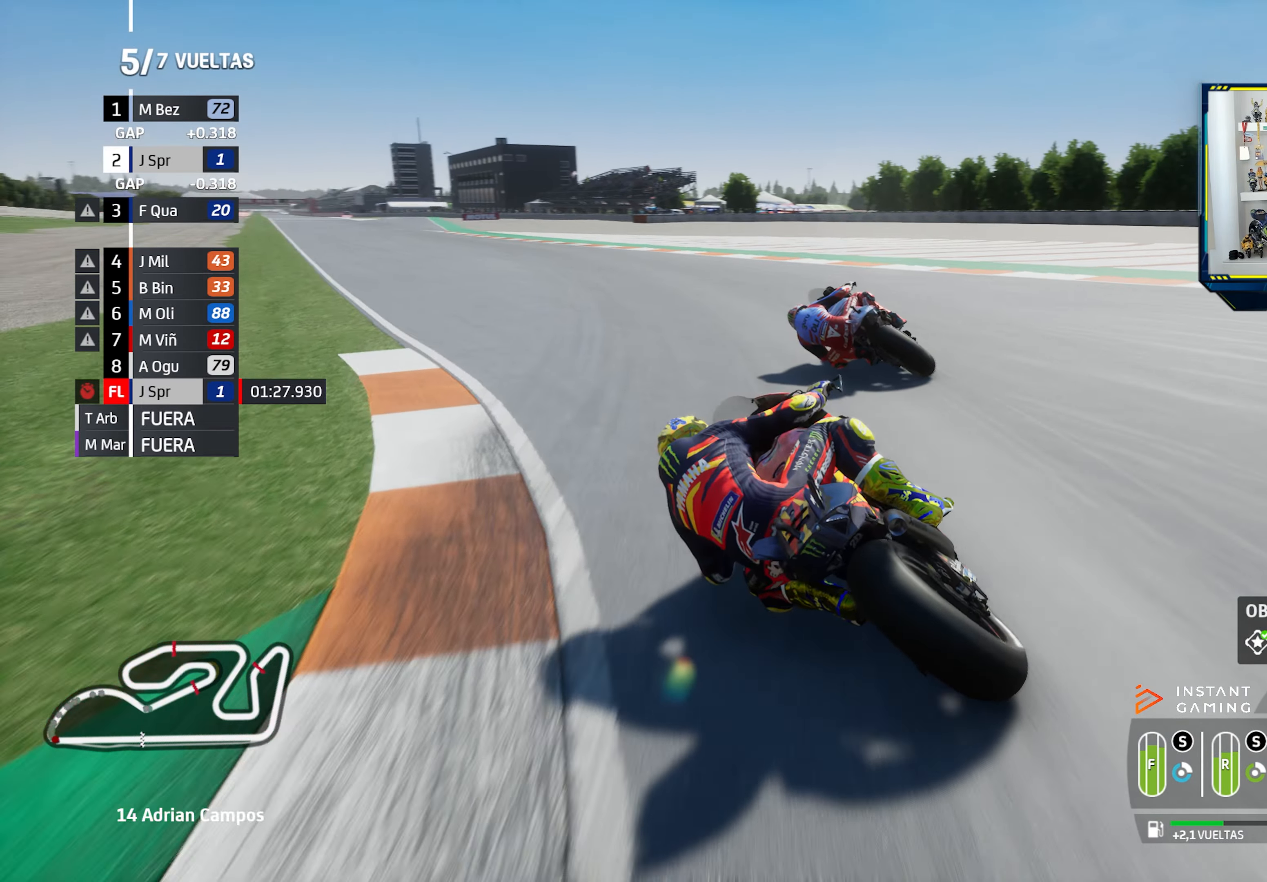
Gameplay with a controller (PlayStation layout); each line is a JSON object with the inputs held at the frame after it. "events" lists button and stick changes between this image and that frame as [ms after this image, input, new state], when the widget could be followed in between.
{"buttons": ["R2"], "left_stick": "left", "right_stick": "center", "events": []}
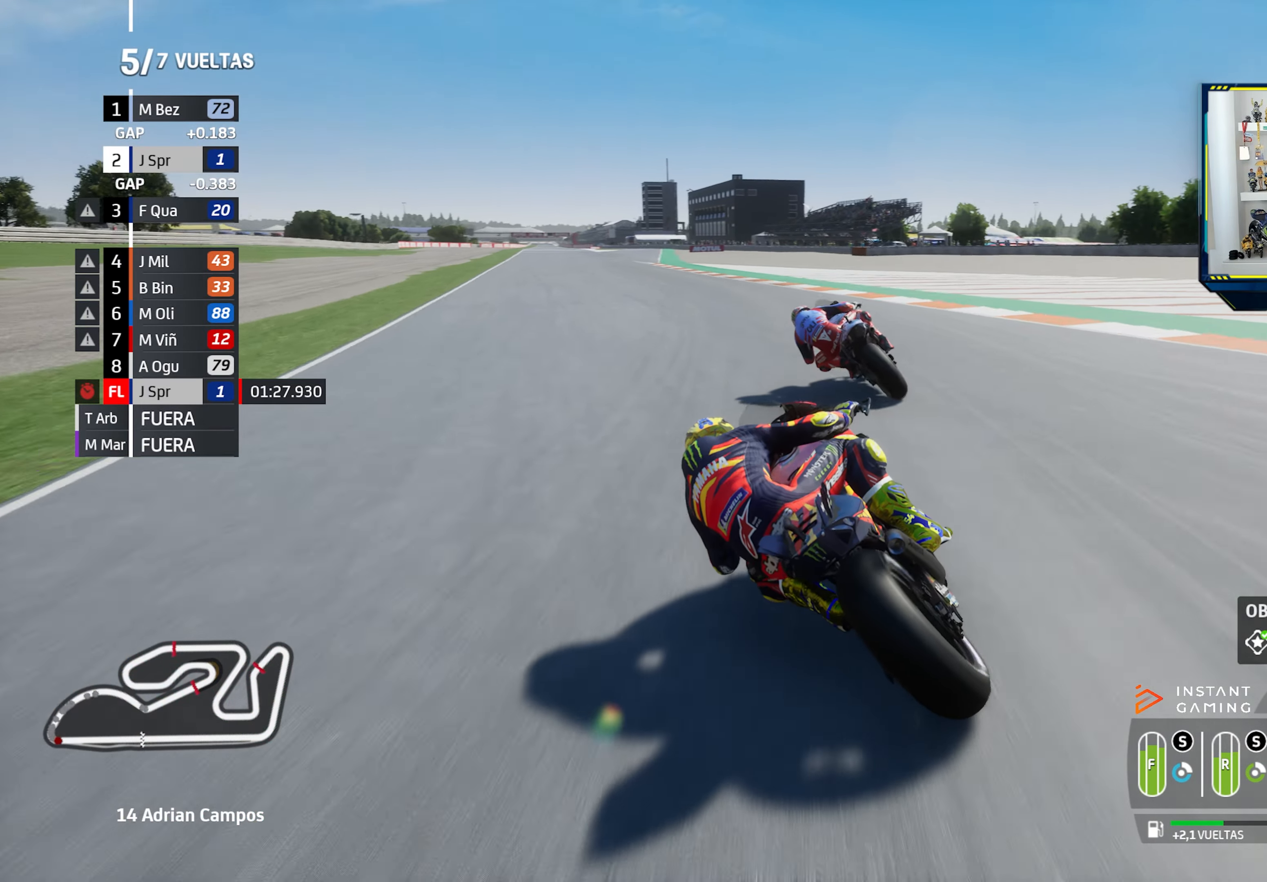
{"buttons": ["R2"], "left_stick": "left", "right_stick": "center", "events": []}
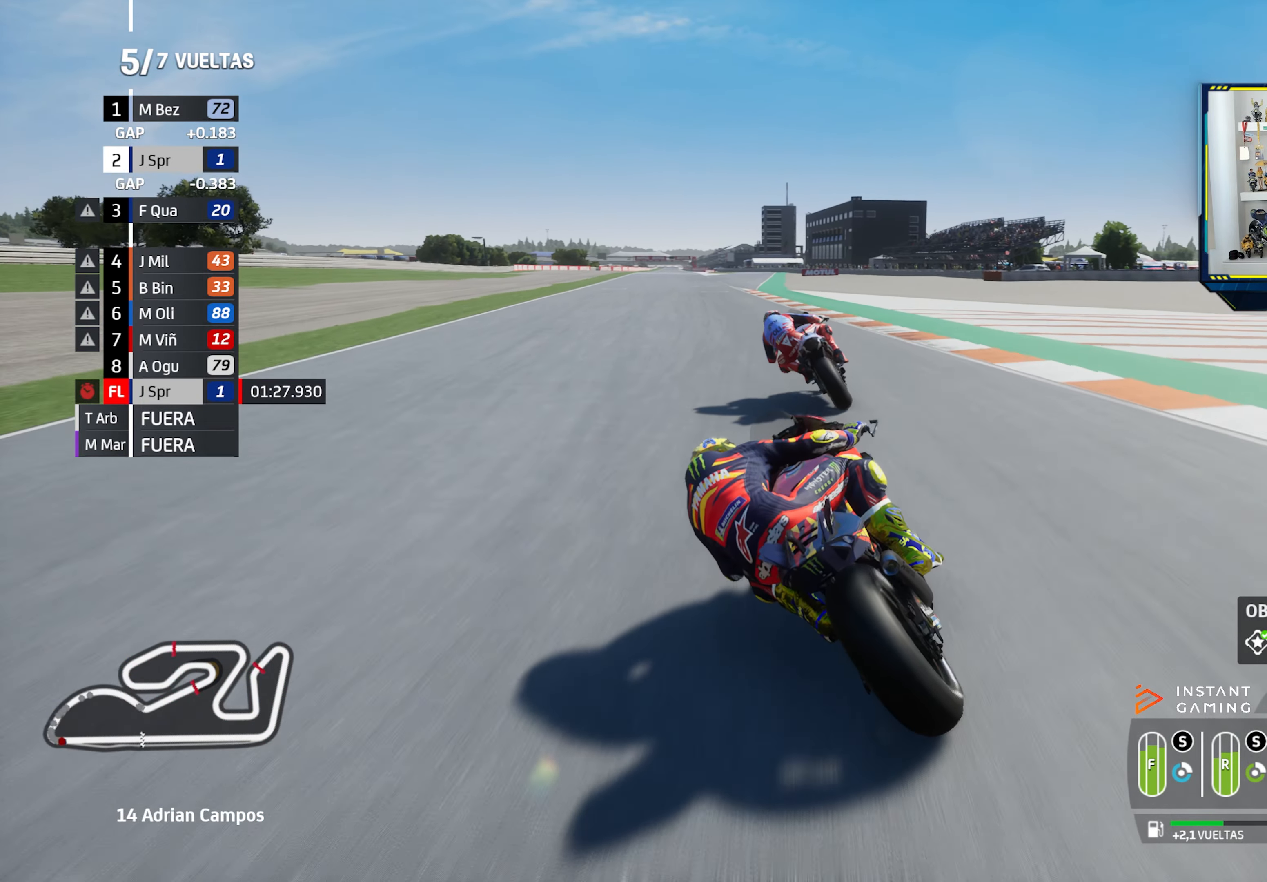
{"buttons": ["CIRCLE", "R2"], "left_stick": "left", "right_stick": "center", "events": [[467, "CIRCLE", "down"]]}
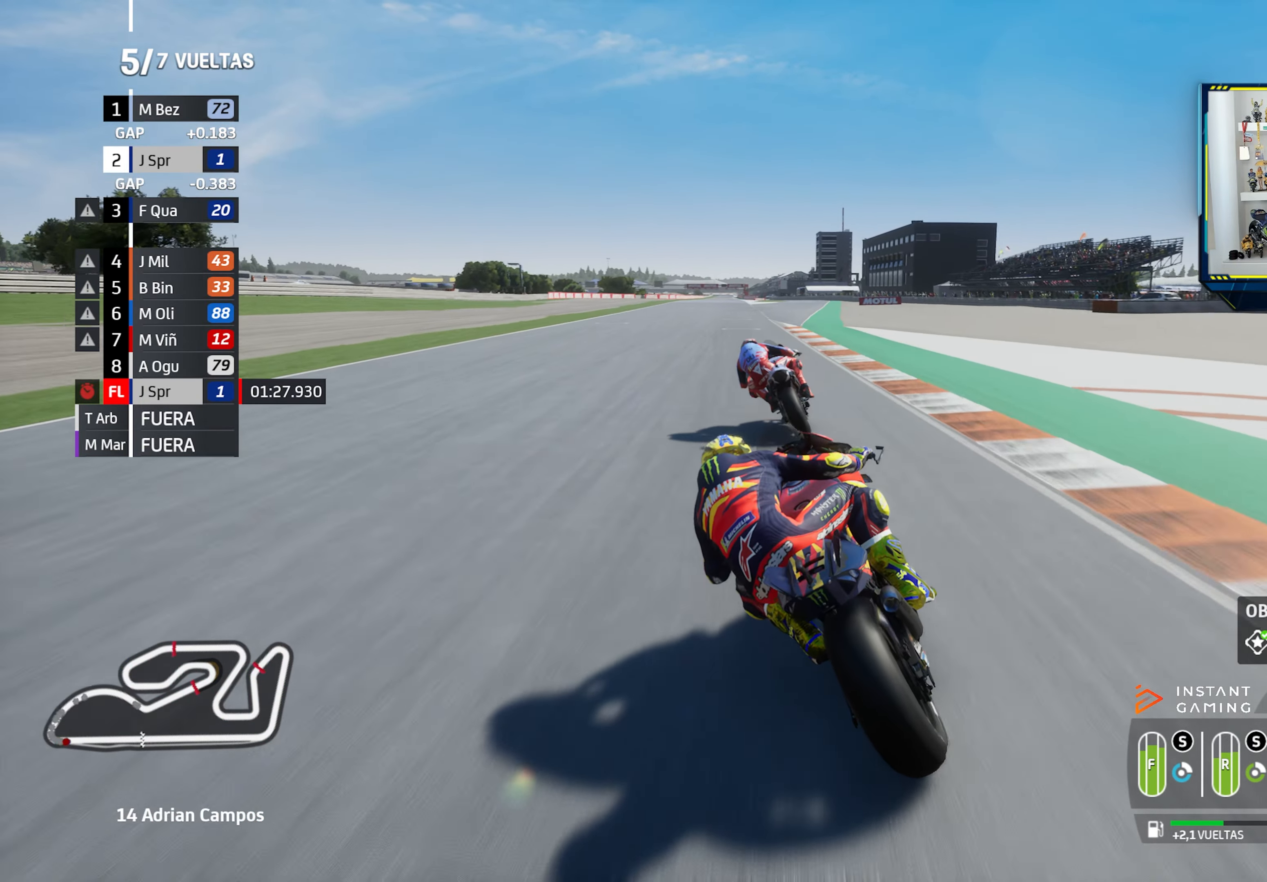
{"buttons": ["R2"], "left_stick": "right", "right_stick": "center", "events": [[67, "CIRCLE", "up"], [217, "R3", "down"], [417, "left_stick", "right"], [434, "R3", "up"]]}
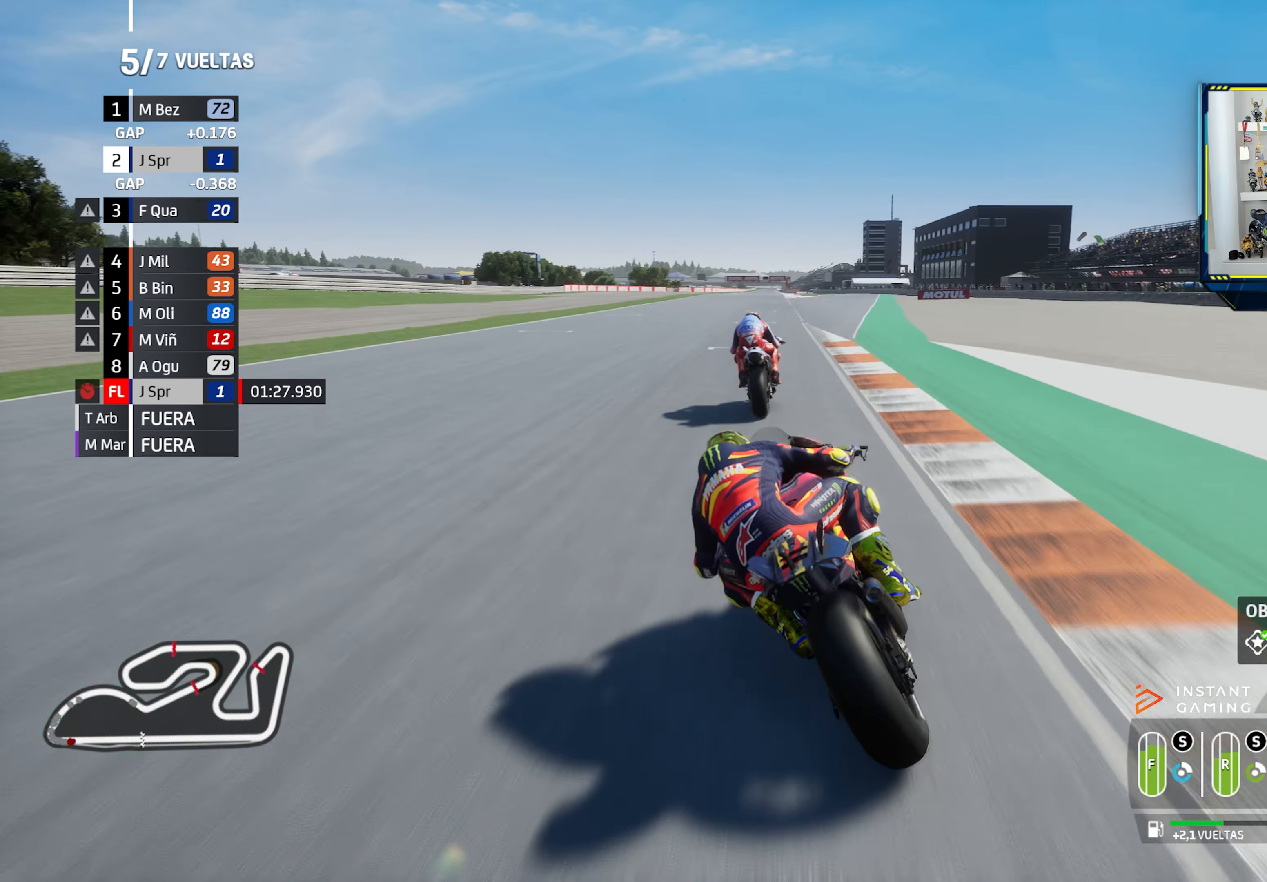
{"buttons": ["R2"], "left_stick": "up-left", "right_stick": "center", "events": [[417, "left_stick", "center"], [500, "left_stick", "up-left"]]}
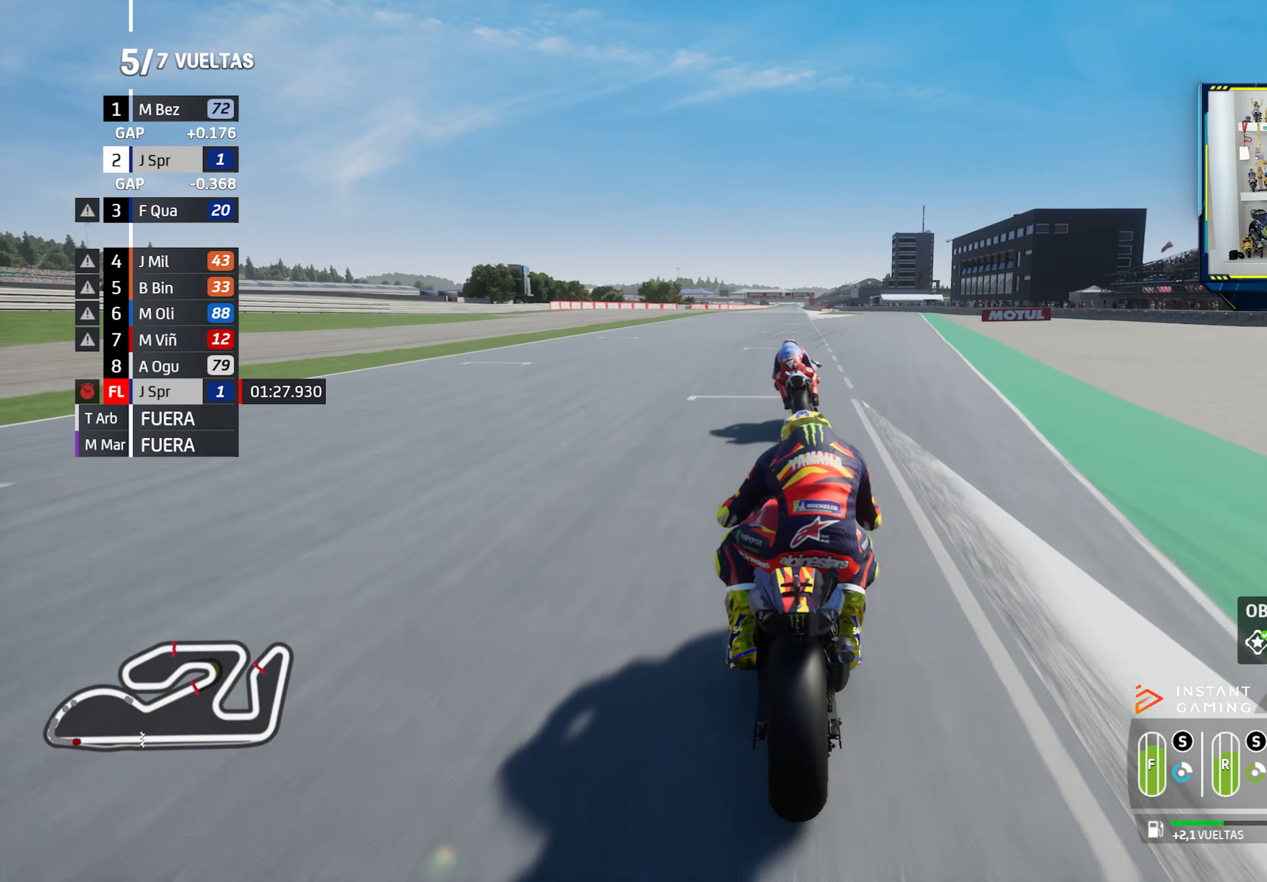
{"buttons": ["R2"], "left_stick": "left", "right_stick": "center", "events": [[166, "left_stick", "center"], [216, "left_stick", "right"], [333, "left_stick", "center"], [400, "left_stick", "left"]]}
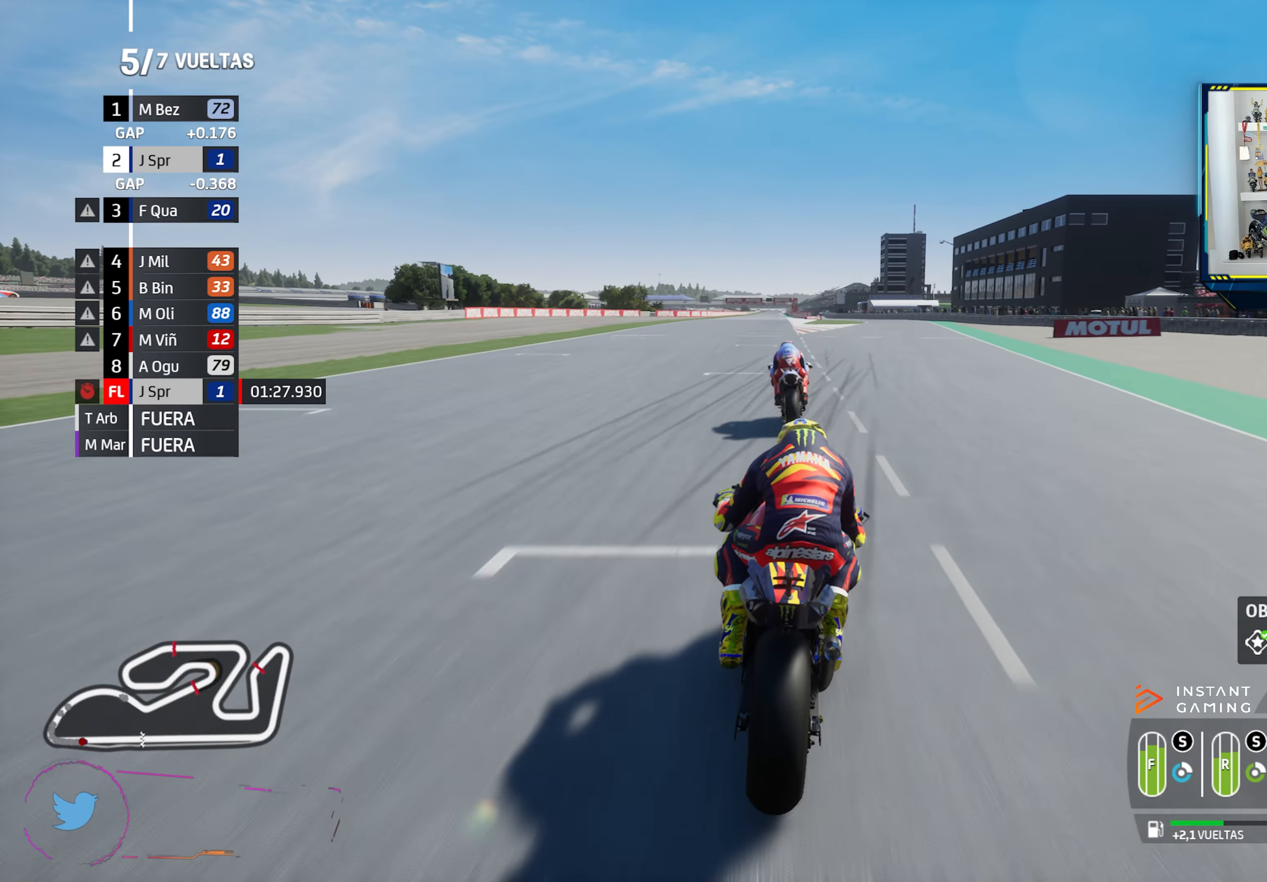
{"buttons": ["CIRCLE", "R2"], "left_stick": "down-right", "right_stick": "center", "events": [[134, "left_stick", "center"], [434, "CIRCLE", "down"], [450, "left_stick", "down-right"]]}
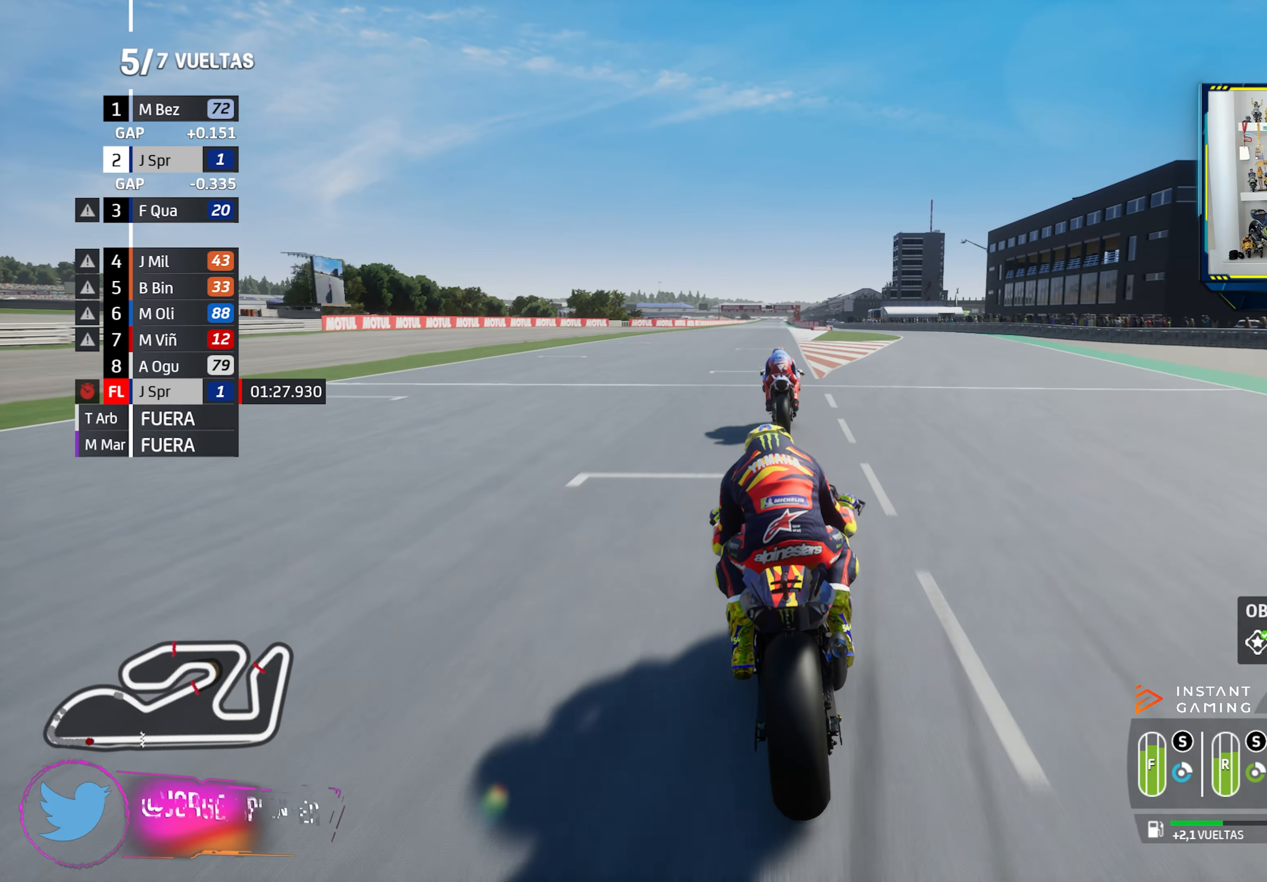
{"buttons": ["R2"], "left_stick": "left", "right_stick": "center", "events": [[33, "CIRCLE", "up"], [150, "left_stick", "center"], [283, "left_stick", "left"]]}
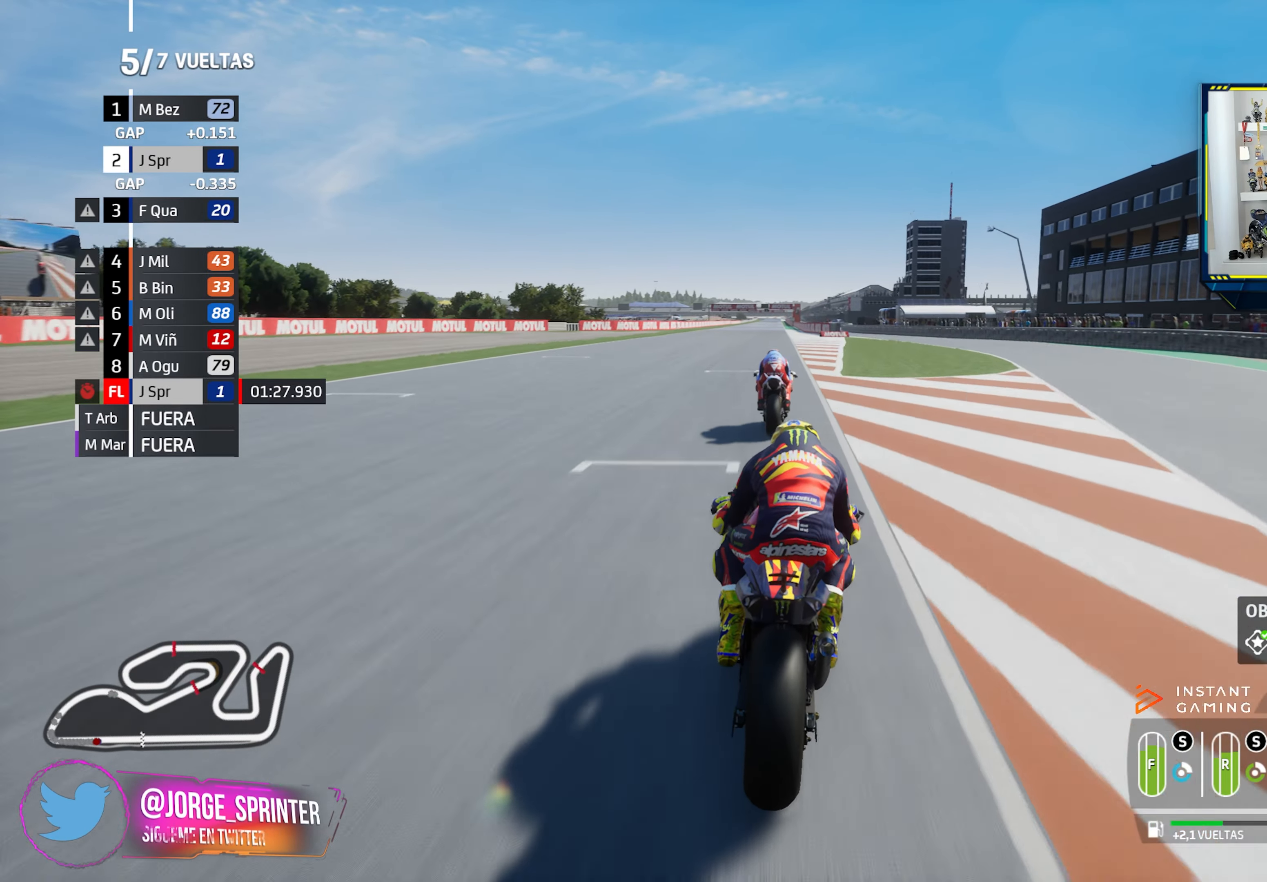
{"buttons": ["R2"], "left_stick": "center", "right_stick": "center", "events": [[134, "left_stick", "center"], [267, "CIRCLE", "down"], [384, "CIRCLE", "up"]]}
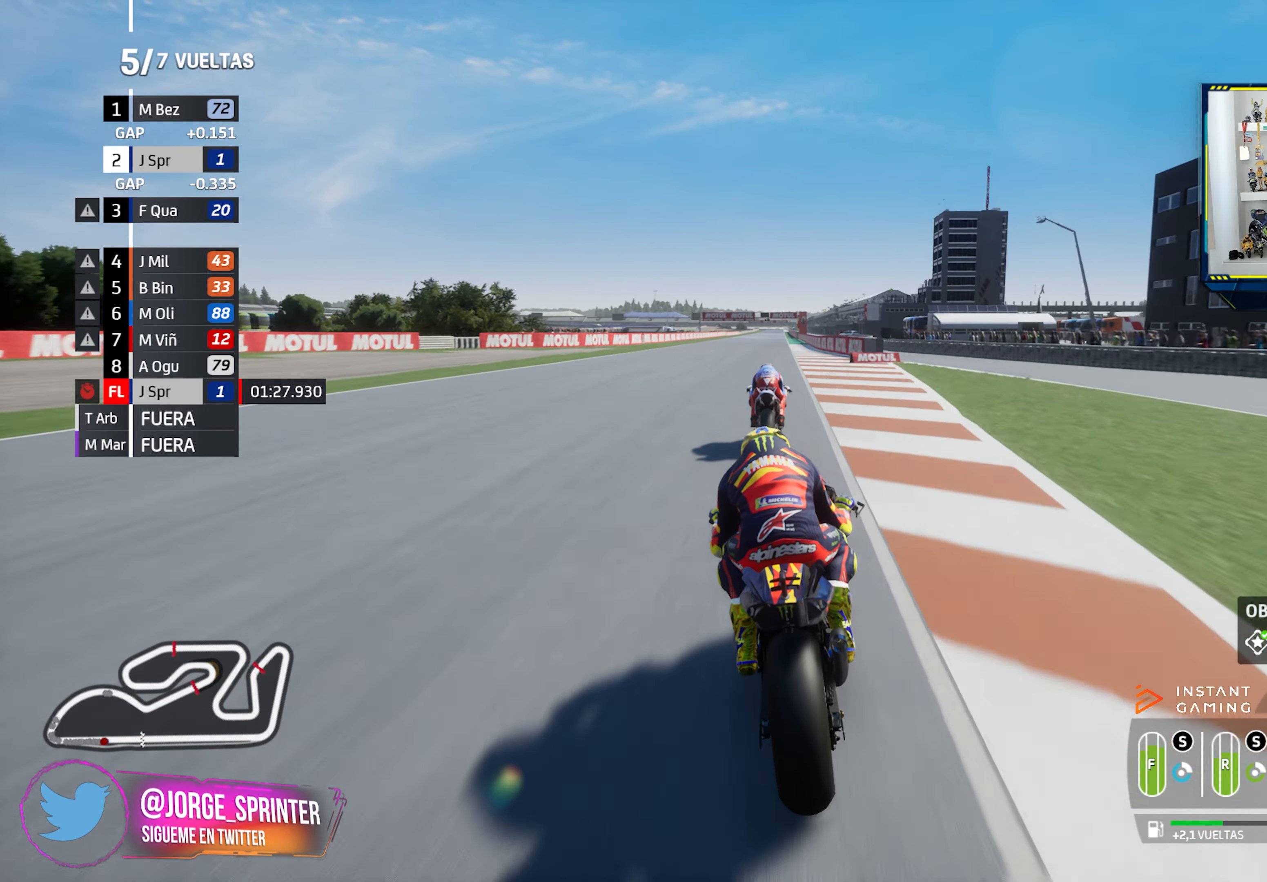
{"buttons": ["R2"], "left_stick": "center", "right_stick": "center", "events": [[367, "left_stick", "right"], [483, "left_stick", "center"]]}
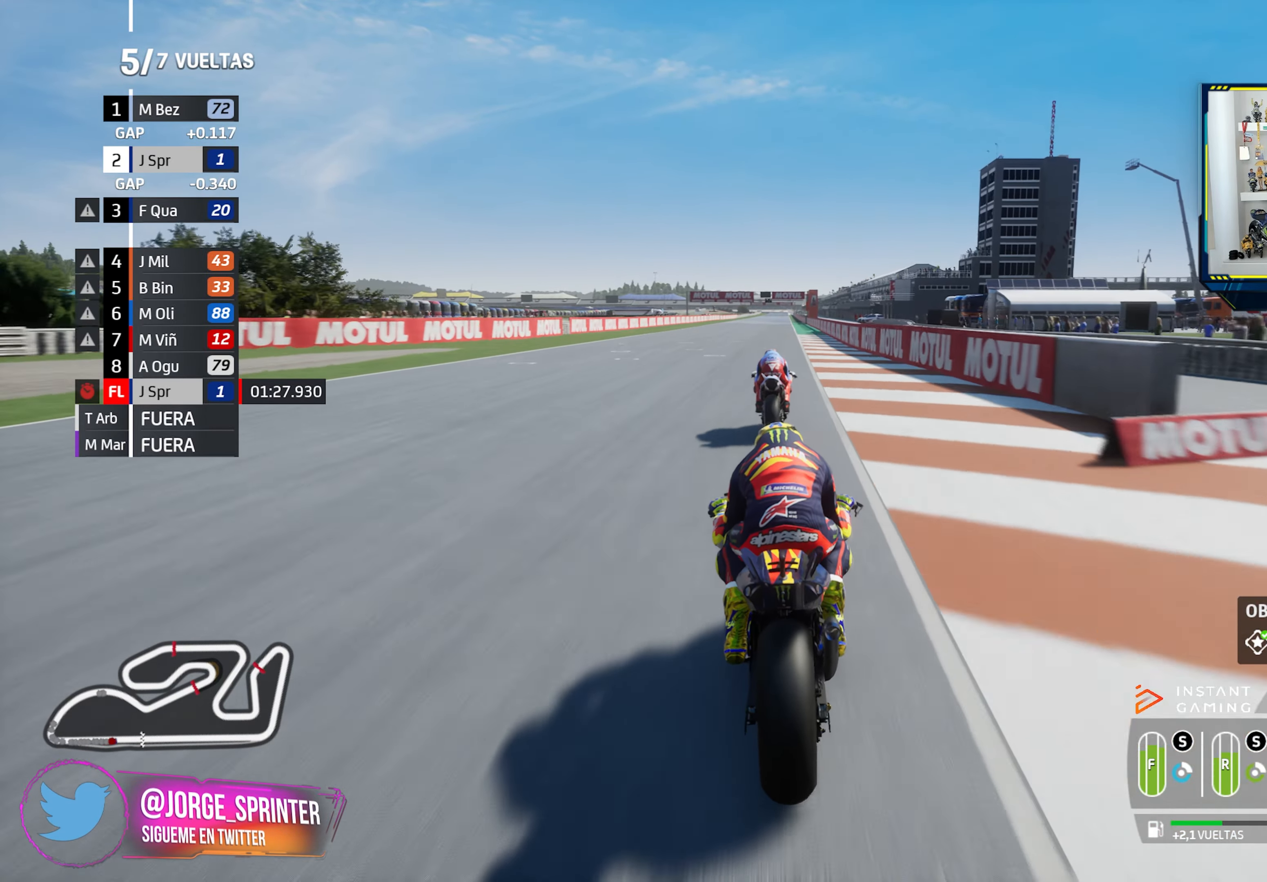
{"buttons": ["R2"], "left_stick": "center", "right_stick": "center", "events": []}
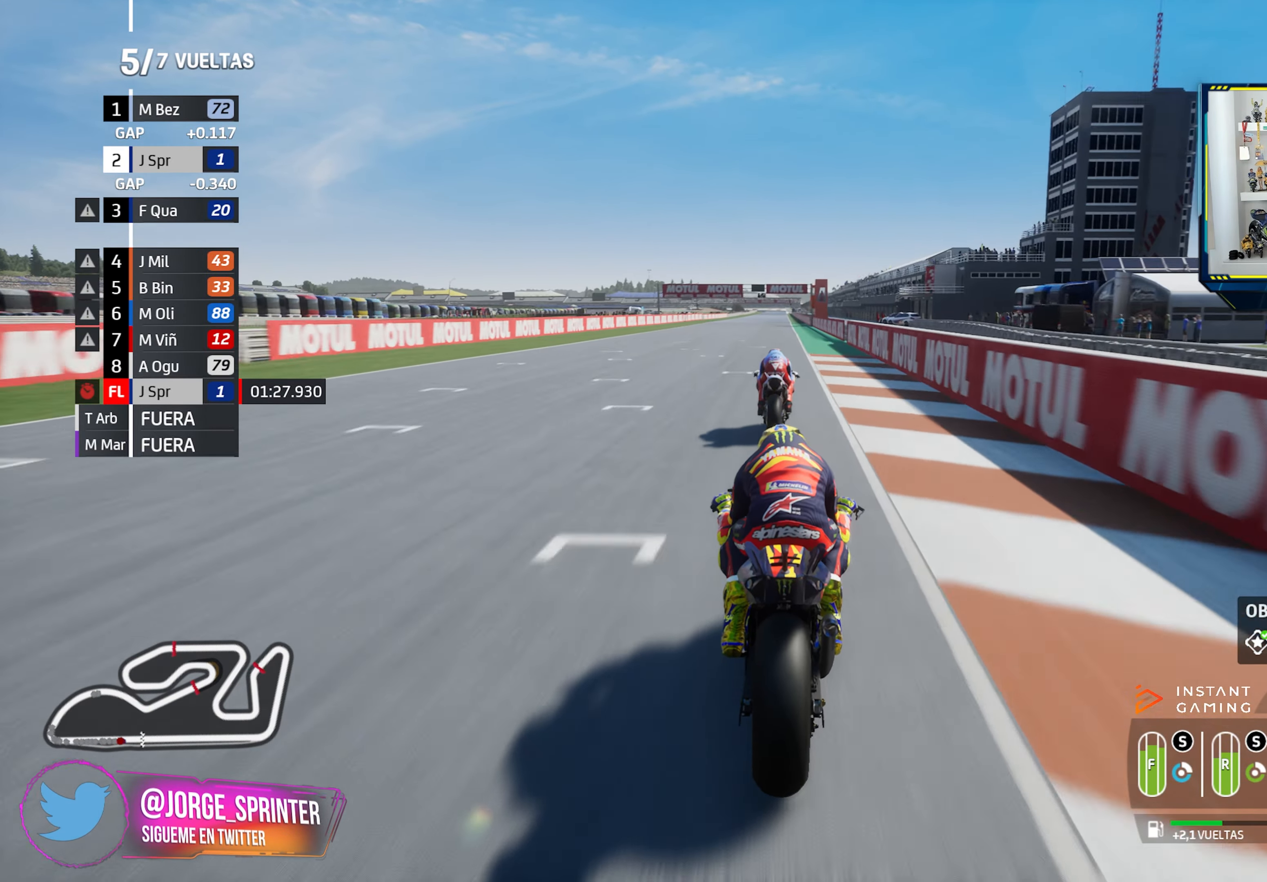
{"buttons": ["R2"], "left_stick": "center", "right_stick": "center", "events": [[133, "CIRCLE", "down"], [200, "left_stick", "right"], [233, "CIRCLE", "up"], [300, "left_stick", "center"], [367, "left_stick", "left"], [433, "left_stick", "center"]]}
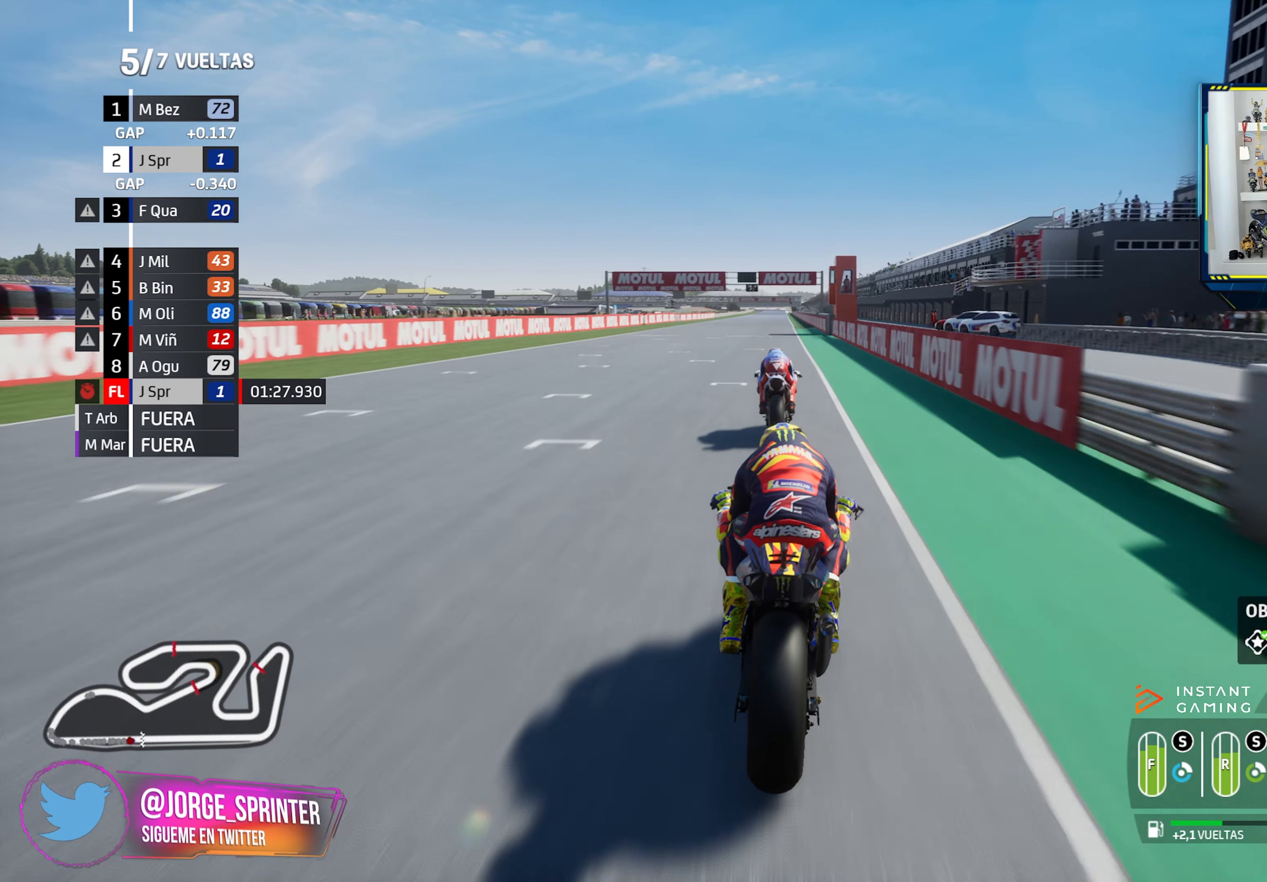
{"buttons": ["R2"], "left_stick": "center", "right_stick": "center", "events": [[67, "left_stick", "left"], [167, "left_stick", "center"]]}
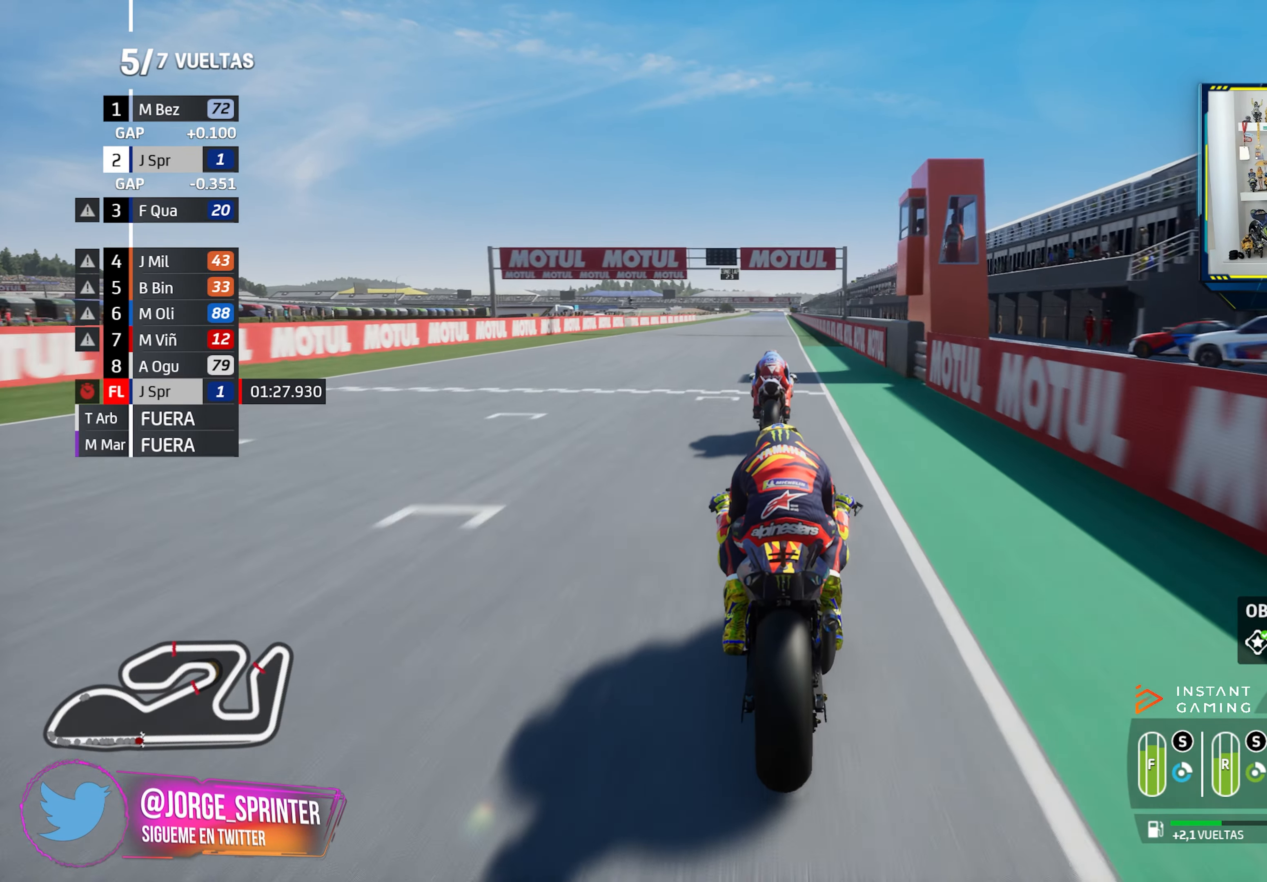
{"buttons": ["R2"], "left_stick": "center", "right_stick": "center", "events": [[233, "left_stick", "left"], [317, "left_stick", "center"]]}
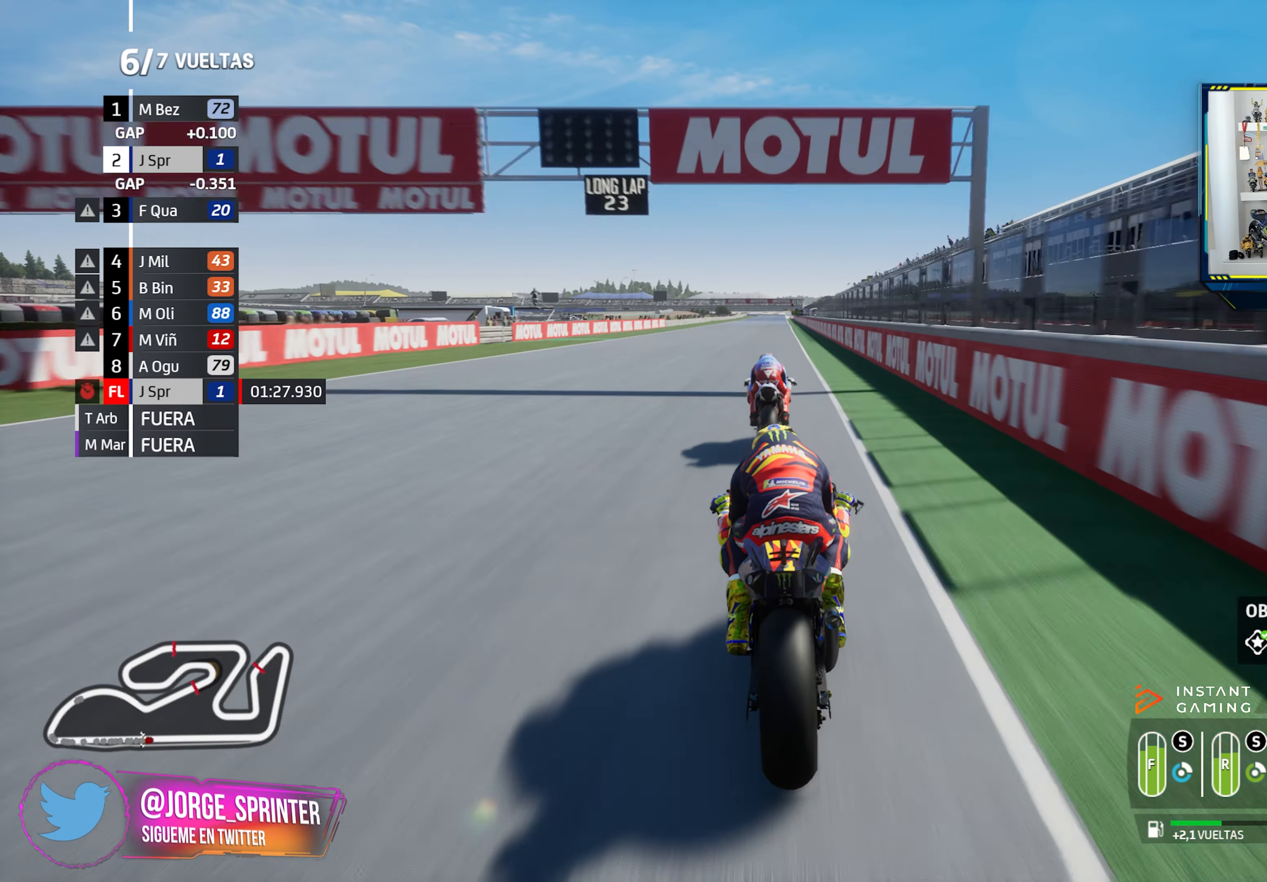
{"buttons": ["R2"], "left_stick": "center", "right_stick": "center", "events": []}
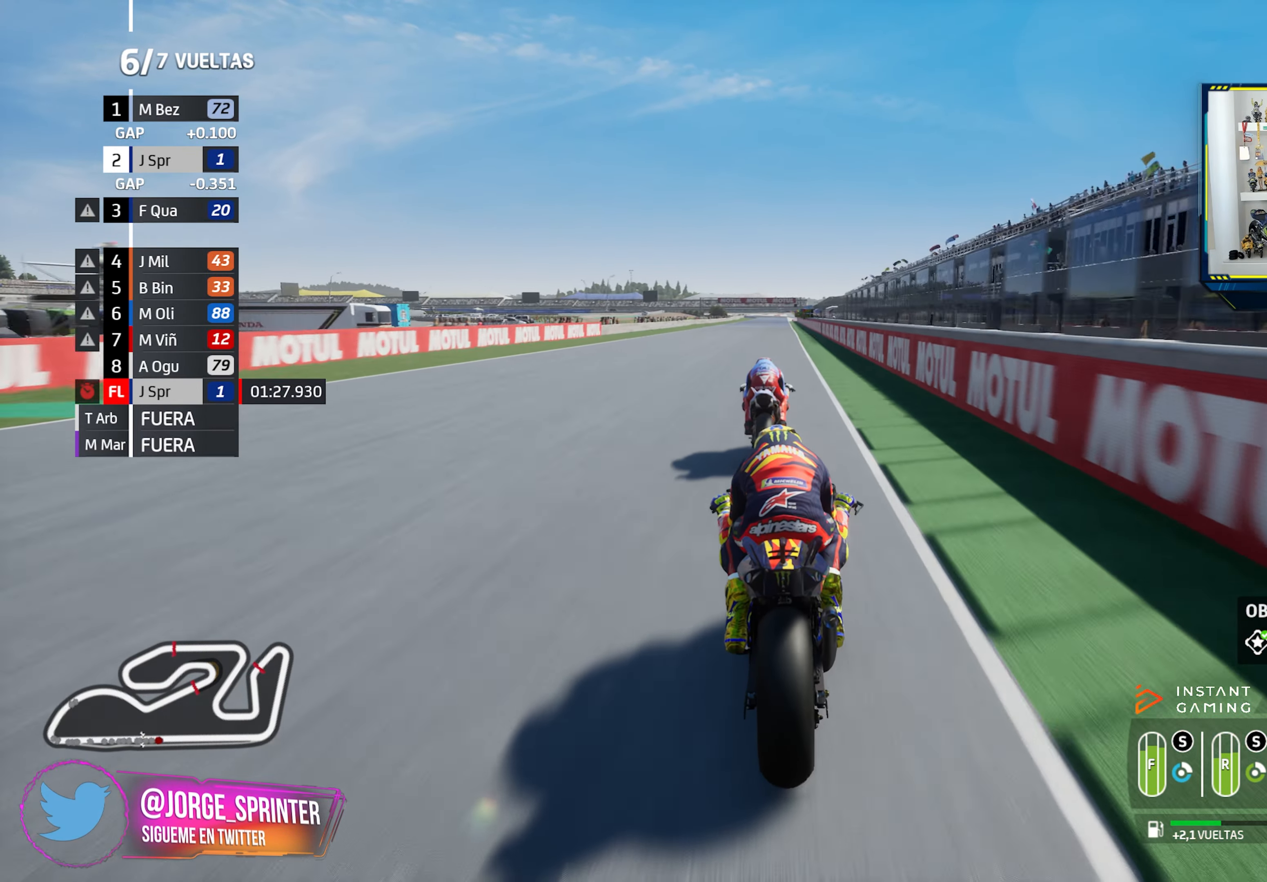
{"buttons": ["R2"], "left_stick": "center", "right_stick": "center", "events": [[50, "left_stick", "left"], [200, "left_stick", "center"], [317, "left_stick", "left"], [417, "left_stick", "center"]]}
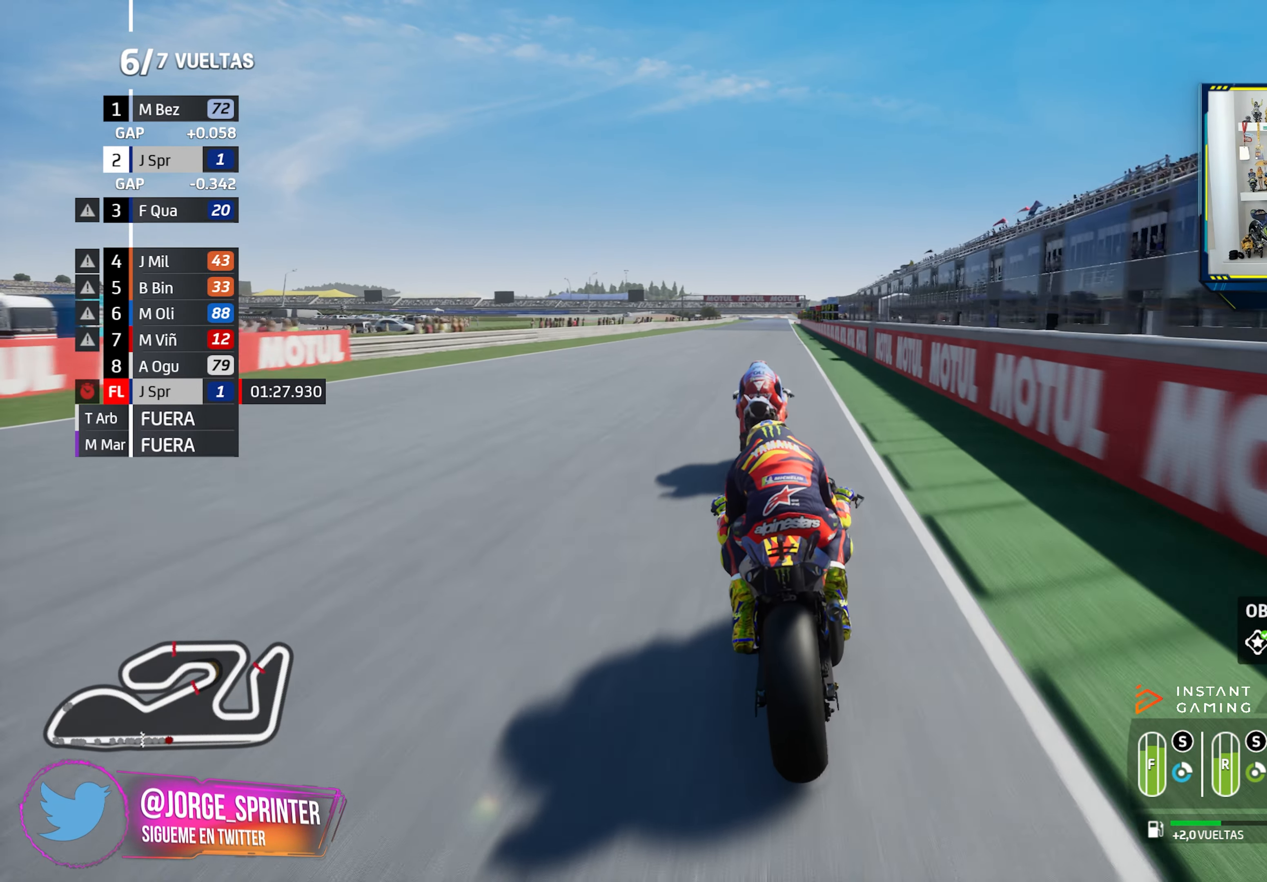
{"buttons": ["CIRCLE", "R2"], "left_stick": "left", "right_stick": "center", "events": [[100, "left_stick", "left"], [418, "CIRCLE", "down"]]}
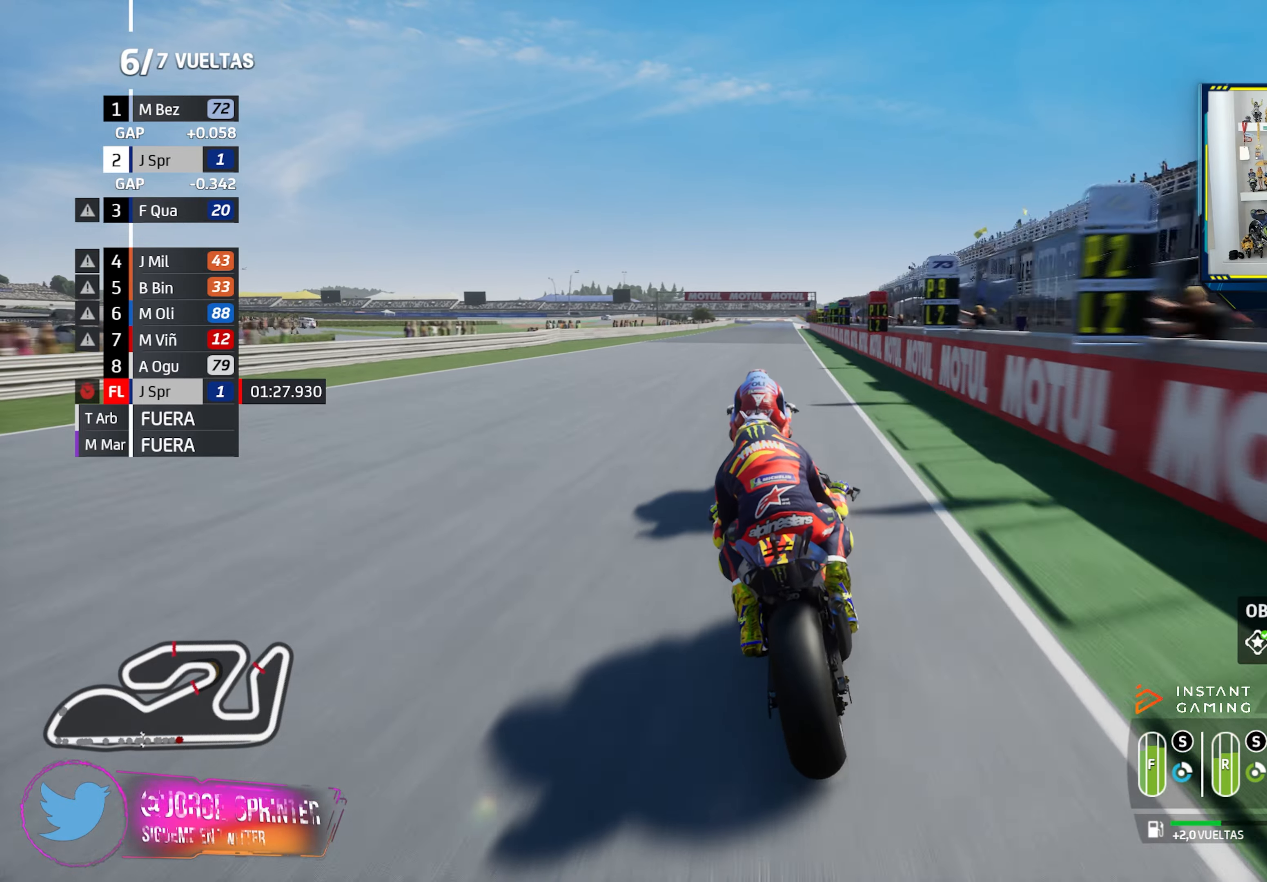
{"buttons": ["R2"], "left_stick": "right", "right_stick": "center", "events": [[34, "CIRCLE", "up"], [67, "left_stick", "right"]]}
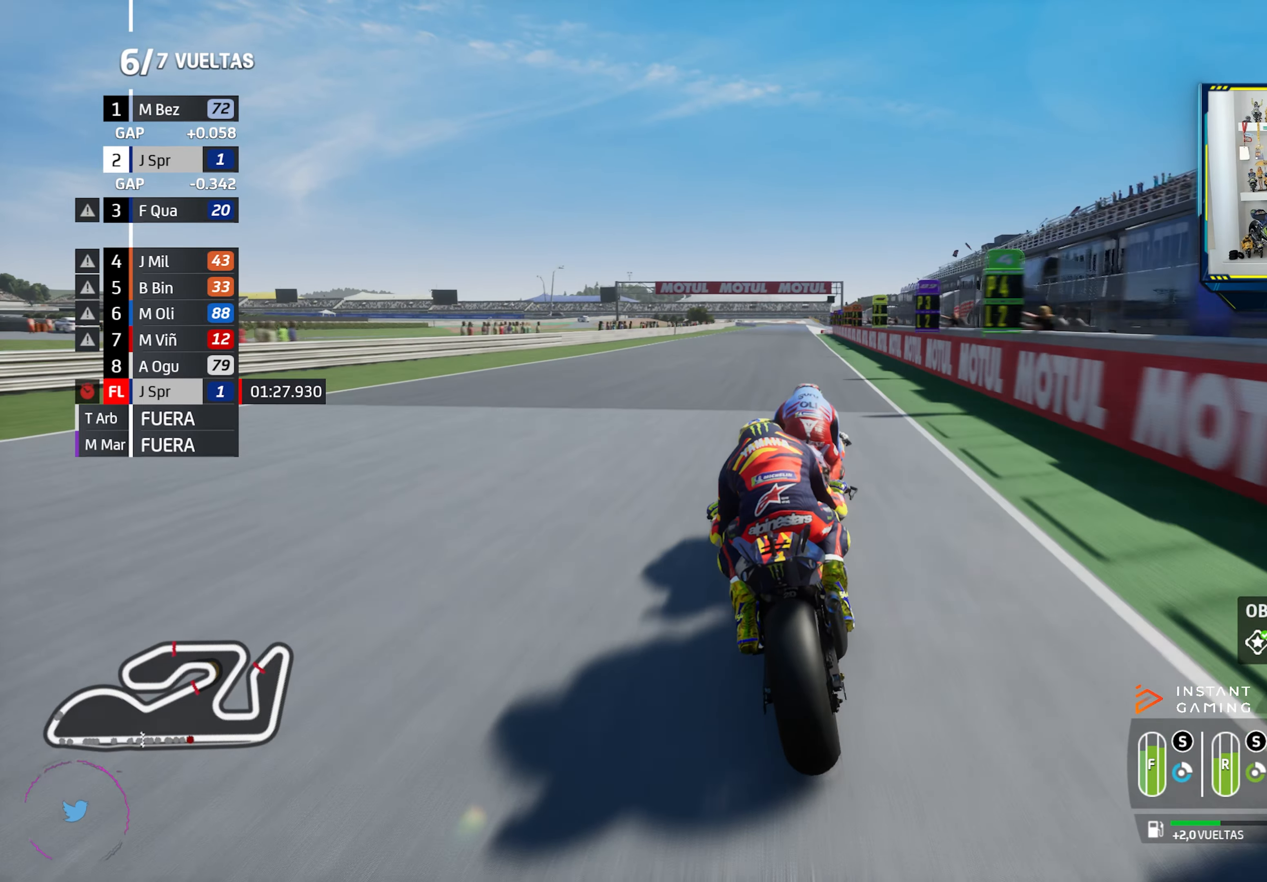
{"buttons": ["R2", "L3"], "left_stick": "right", "right_stick": "center", "events": [[183, "L3", "down"]]}
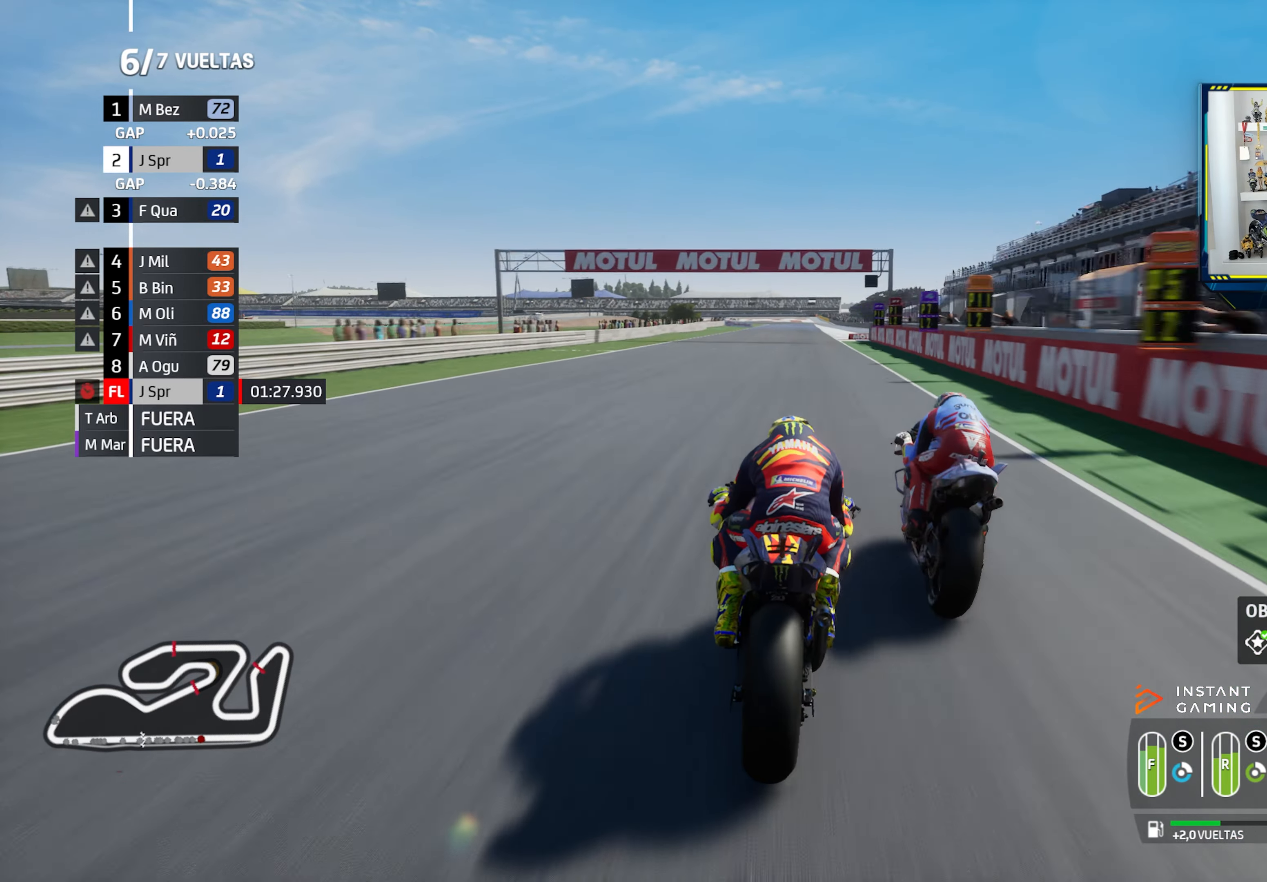
{"buttons": ["CROSS", "SQUARE", "L2"], "left_stick": "center", "right_stick": "center", "events": [[134, "L3", "up"], [301, "CROSS", "down"], [301, "SQUARE", "down"], [334, "L2", "down"], [367, "R2", "up"], [417, "SQUARE", "up"], [434, "CROSS", "up"], [467, "CROSS", "down"], [467, "SQUARE", "down"], [467, "left_stick", "center"]]}
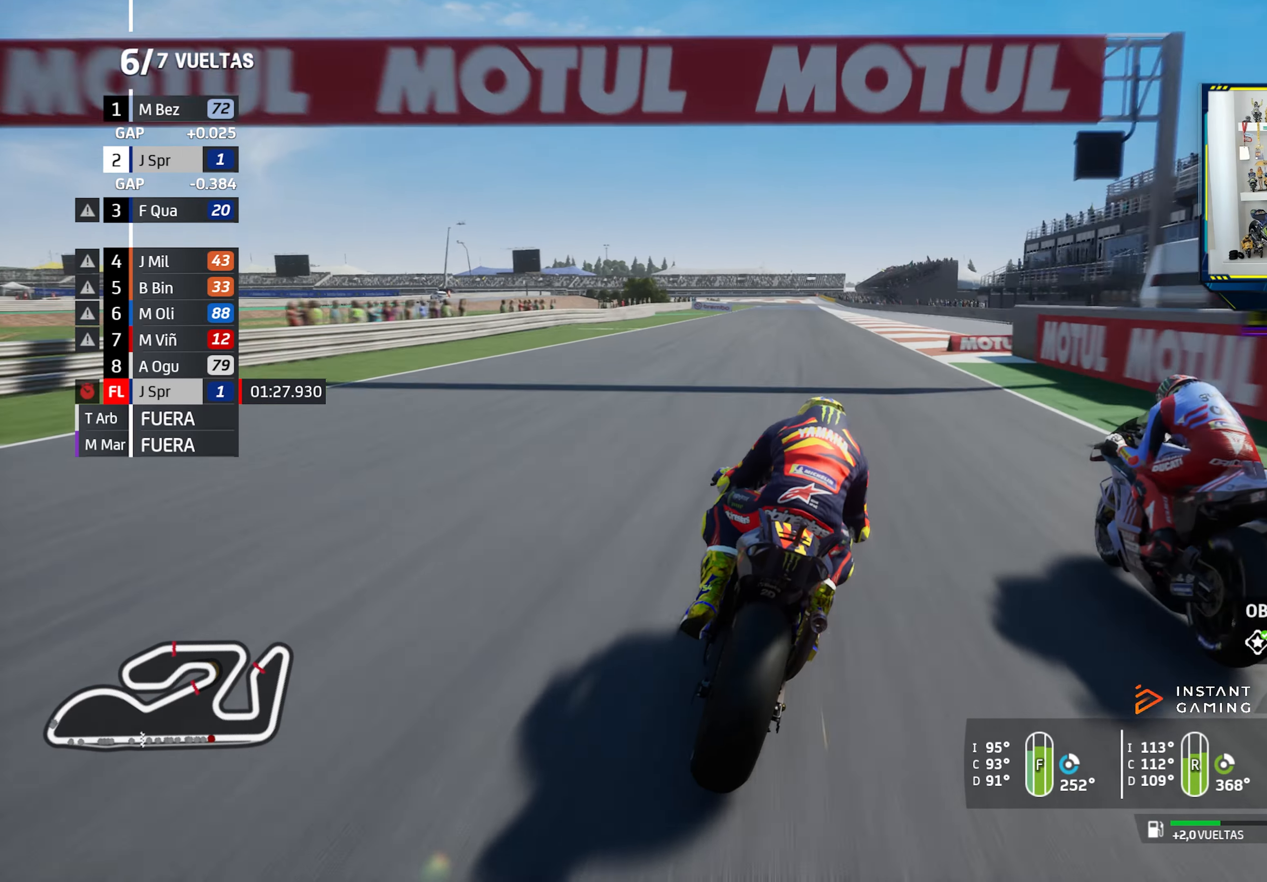
{"buttons": [], "left_stick": "left", "right_stick": "center", "events": [[50, "left_stick", "left"], [100, "CROSS", "up"], [100, "SQUARE", "up"], [300, "L2", "up"]]}
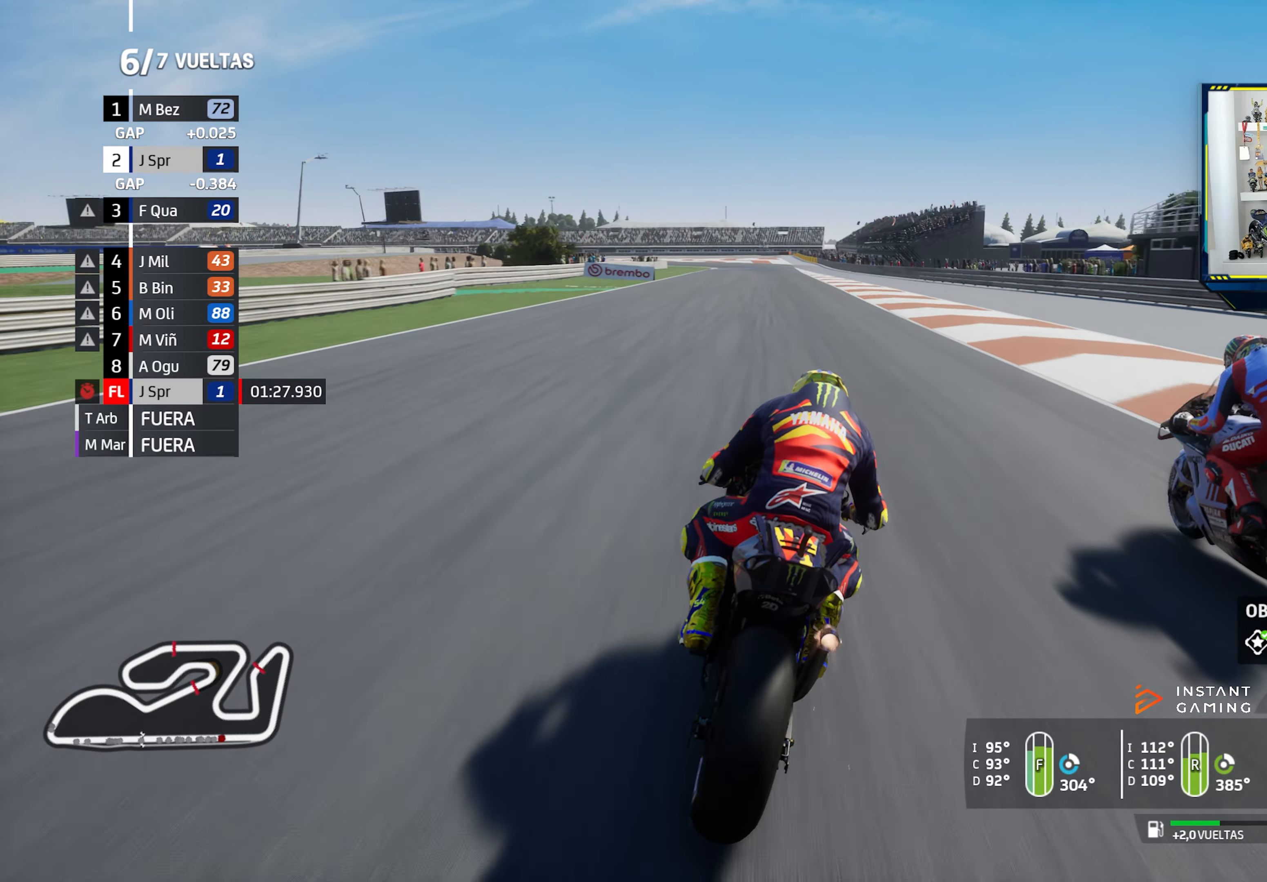
{"buttons": [], "left_stick": "left", "right_stick": "center", "events": [[167, "left_stick", "center"], [367, "left_stick", "left"]]}
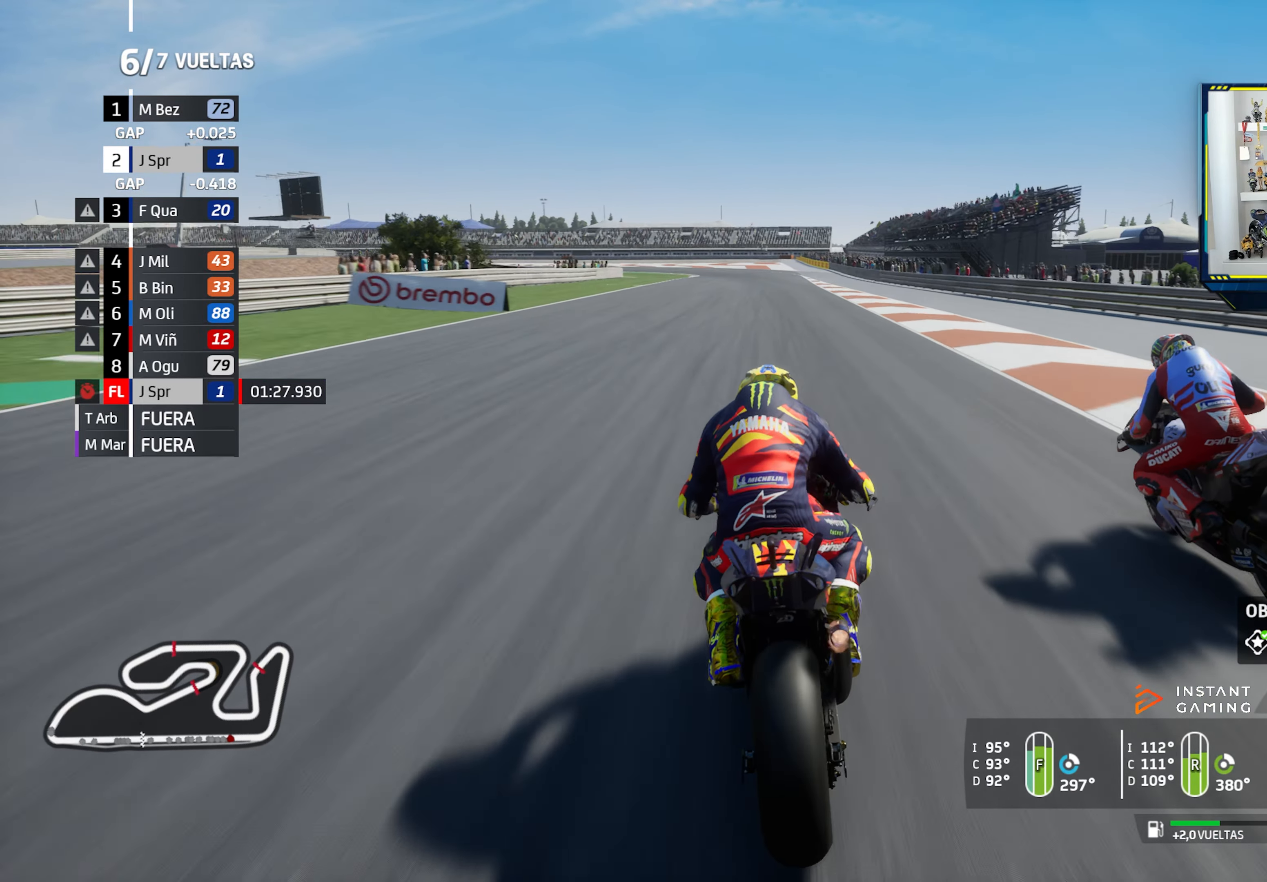
{"buttons": ["CROSS", "L2"], "left_stick": "down-left", "right_stick": "center"}
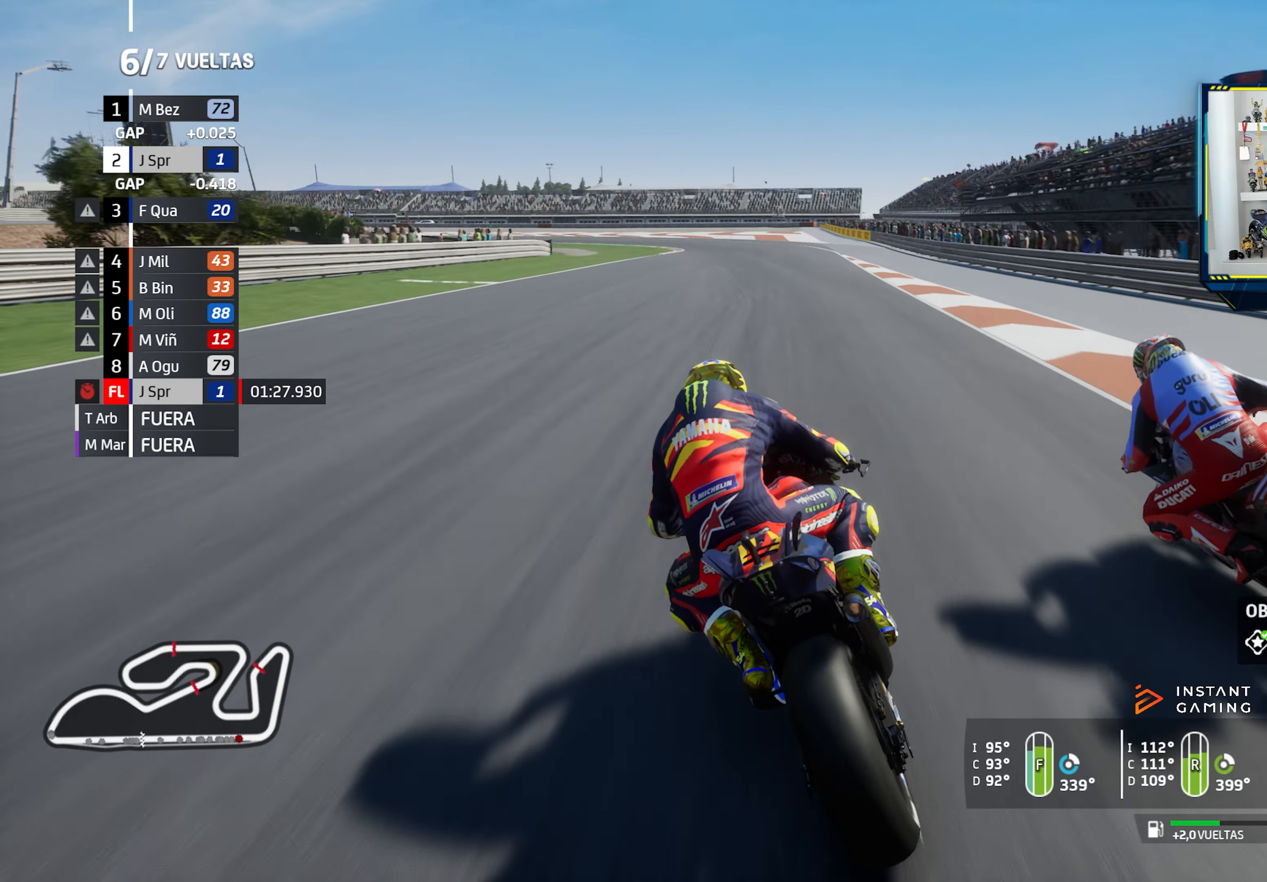
{"buttons": ["L2"], "left_stick": "left", "right_stick": "center", "events": [[34, "left_stick", "left"], [84, "CROSS", "up"], [167, "CROSS", "down"], [234, "CROSS", "up"], [251, "L2", "up"], [317, "CROSS", "down"], [317, "L2", "down"], [434, "CROSS", "up"]]}
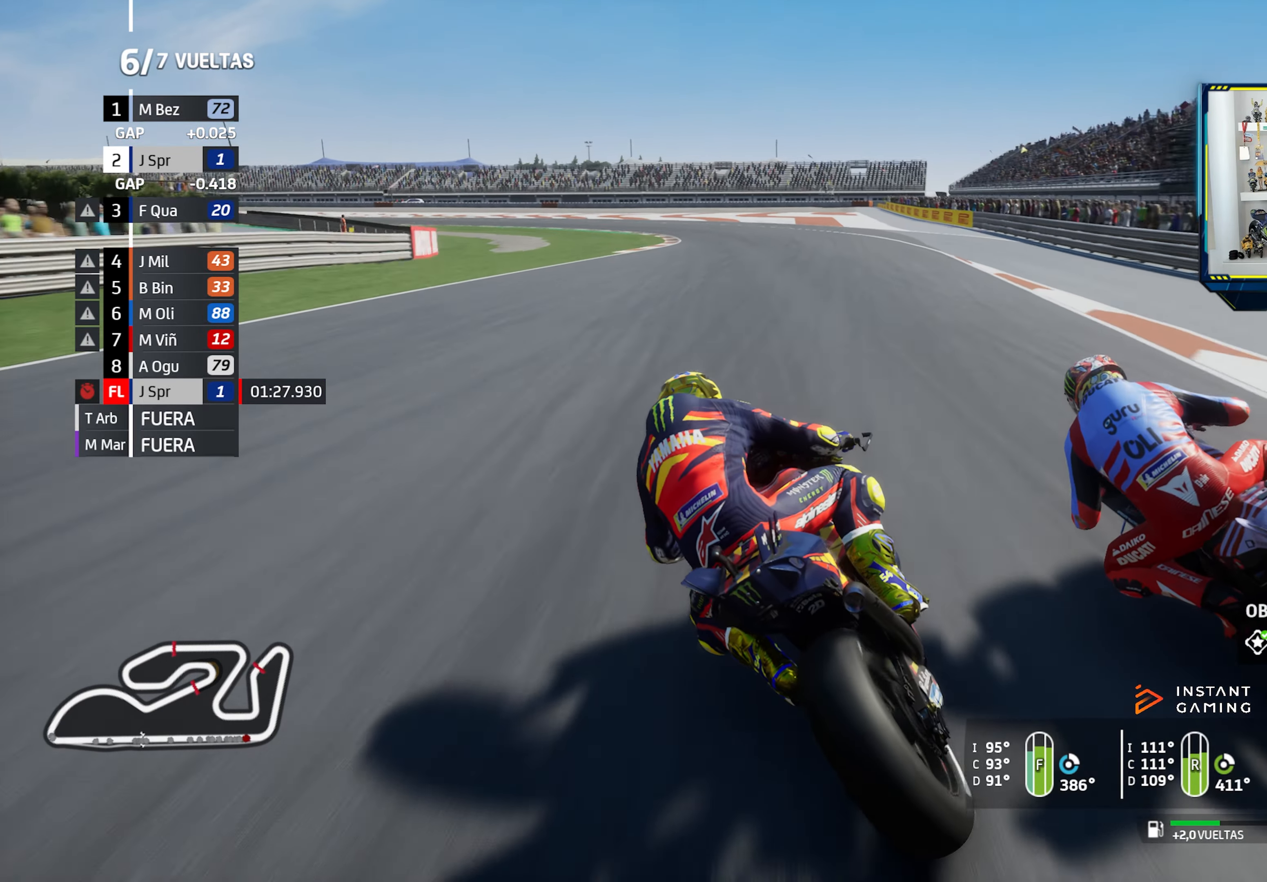
{"buttons": ["L2"], "left_stick": "left", "right_stick": "center", "events": [[17, "CROSS", "down"], [117, "CROSS", "up"], [200, "CROSS", "down"], [317, "CROSS", "up"], [384, "CROSS", "down"], [500, "CROSS", "up"]]}
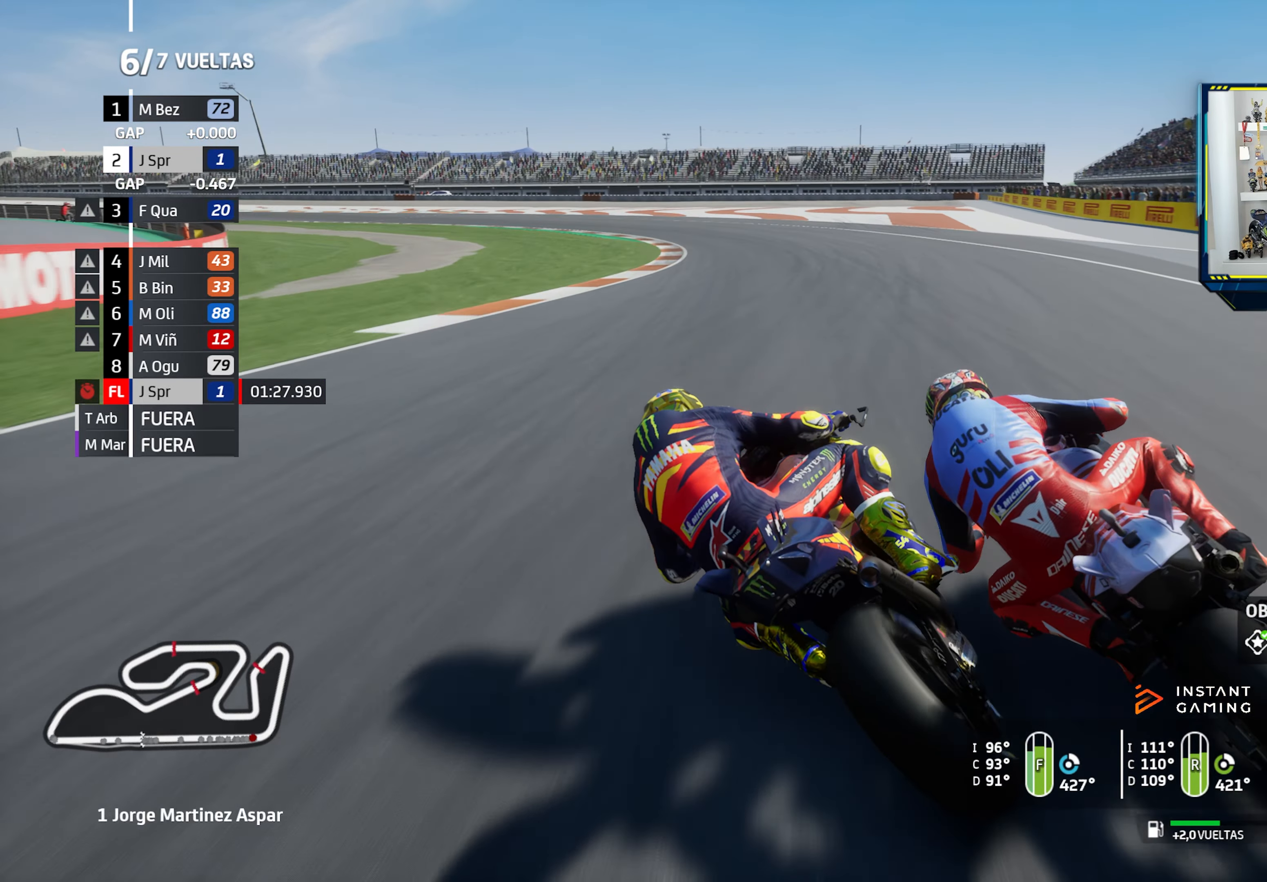
{"buttons": ["CROSS", "SQUARE", "L2"], "left_stick": "left", "right_stick": "center", "events": [[84, "CROSS", "down"], [201, "CROSS", "up"], [284, "CROSS", "down"], [401, "CROSS", "up"], [484, "CROSS", "down"], [484, "SQUARE", "down"]]}
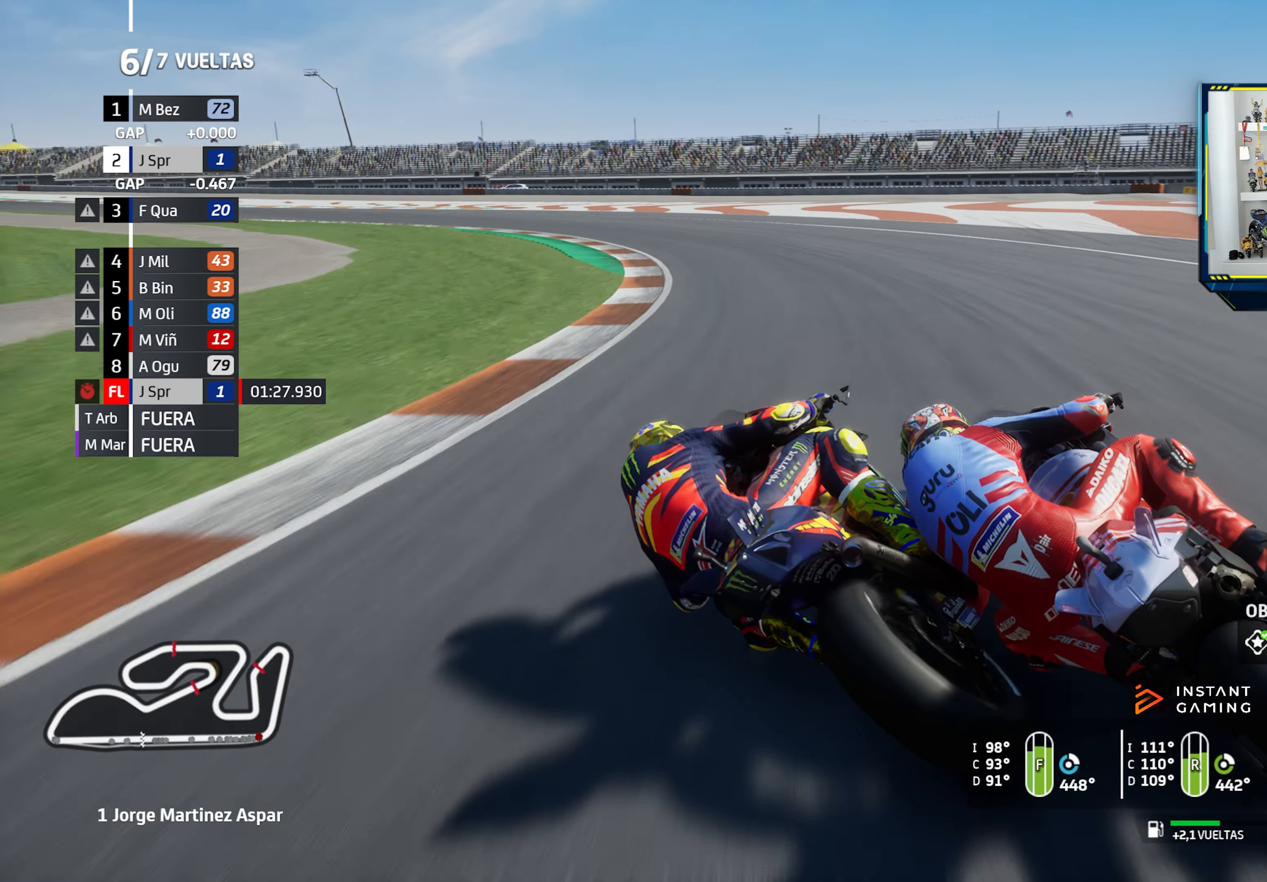
{"buttons": ["L2"], "left_stick": "left", "right_stick": "center", "events": [[83, "SQUARE", "up"], [100, "CROSS", "up"], [183, "CROSS", "down"], [300, "CROSS", "up"], [367, "CROSS", "down"], [500, "CROSS", "up"]]}
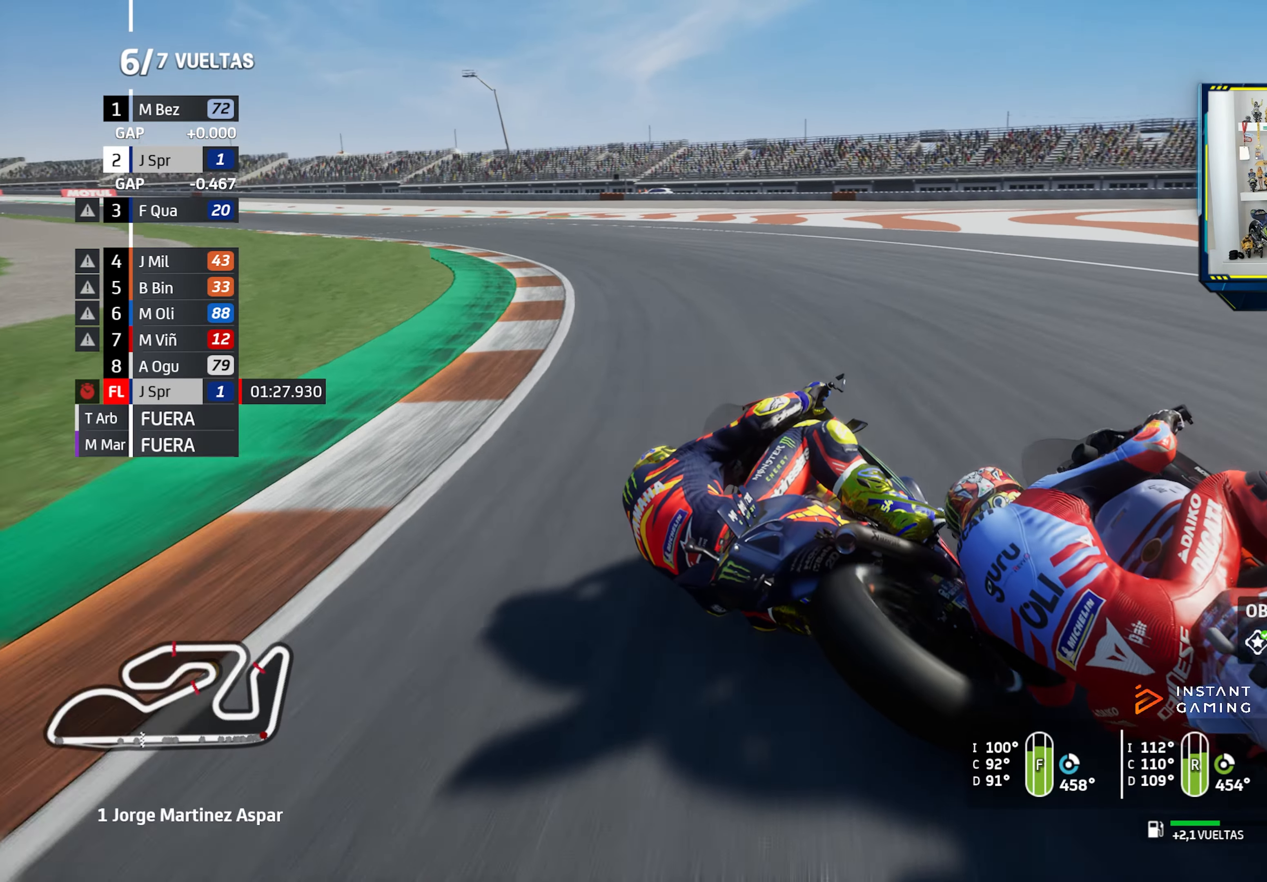
{"buttons": ["CROSS", "L2"], "left_stick": "left", "right_stick": "center", "events": [[67, "CROSS", "down"], [167, "CROSS", "up"], [250, "CROSS", "down"], [350, "CROSS", "up"], [434, "CROSS", "down"]]}